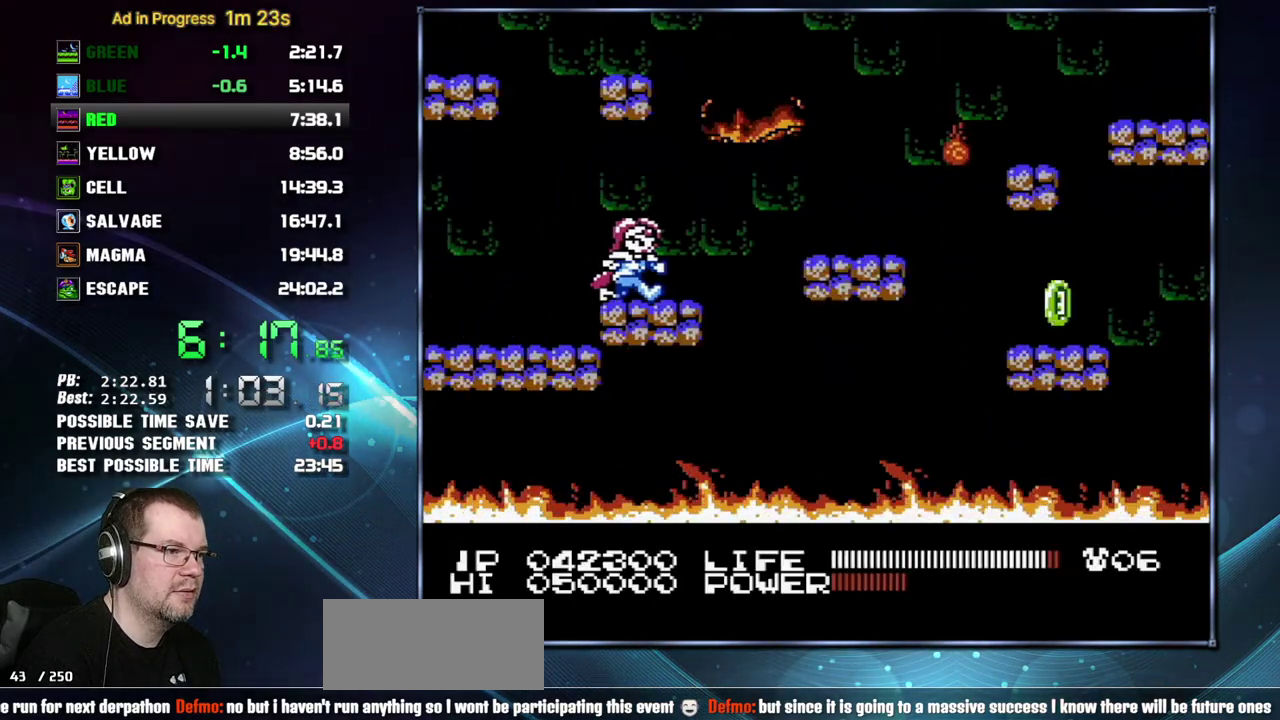
Gameplay with a controller (Nintendo layout); each line is a JSON object with the inputs held at the frame after it. "events" lists button and stick changes between this image and that frame as [ms after this image, input, new state], when the widget could be followed in between. Not read: L3 R3 START.
{"buttons": ["DPAD_RIGHT"], "events": [[150, "A", "down"], [233, "A", "up"]]}
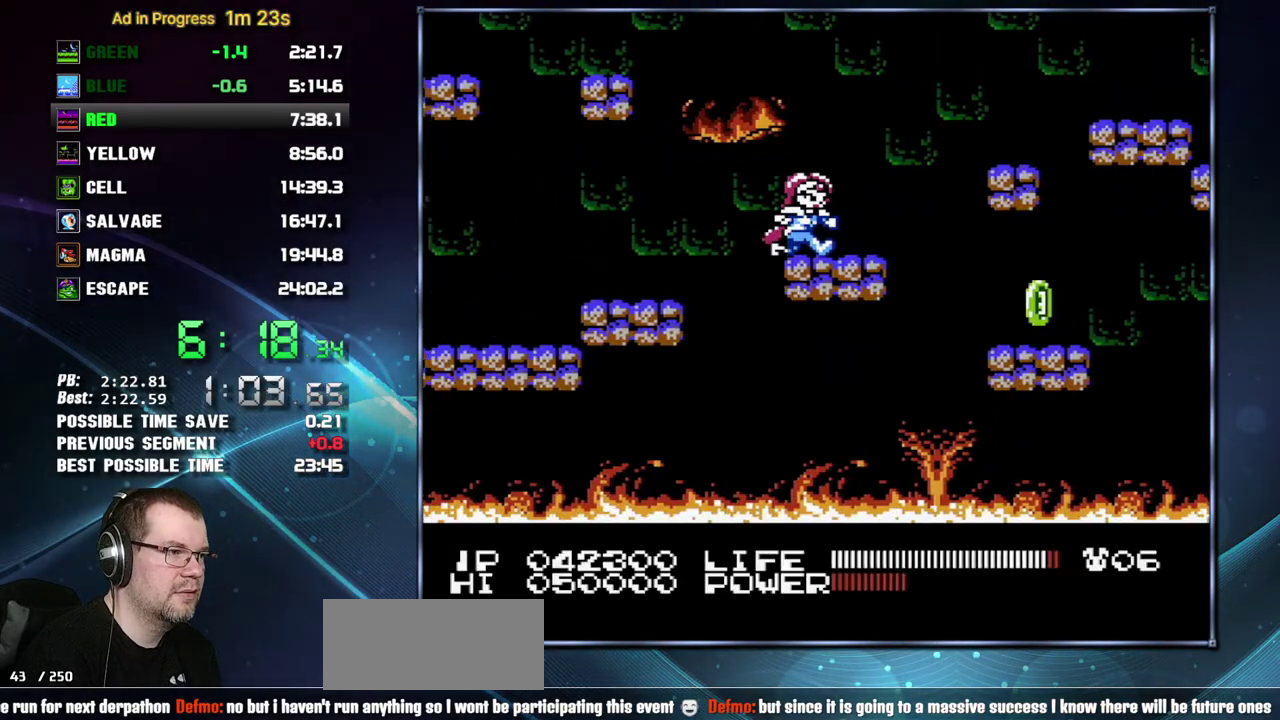
{"buttons": ["DPAD_RIGHT"], "events": []}
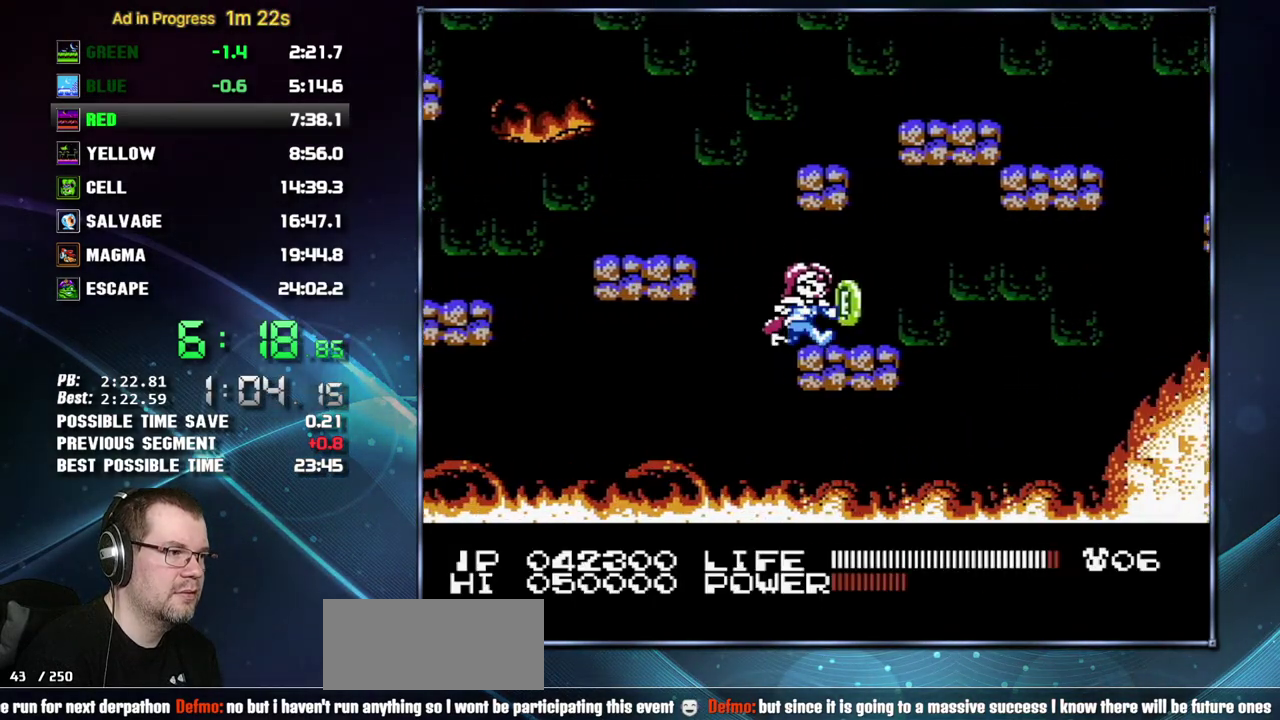
{"buttons": ["DPAD_LEFT"], "events": [[50, "DPAD_RIGHT", "up"], [183, "DPAD_LEFT", "down"], [267, "A", "down"], [367, "A", "up"]]}
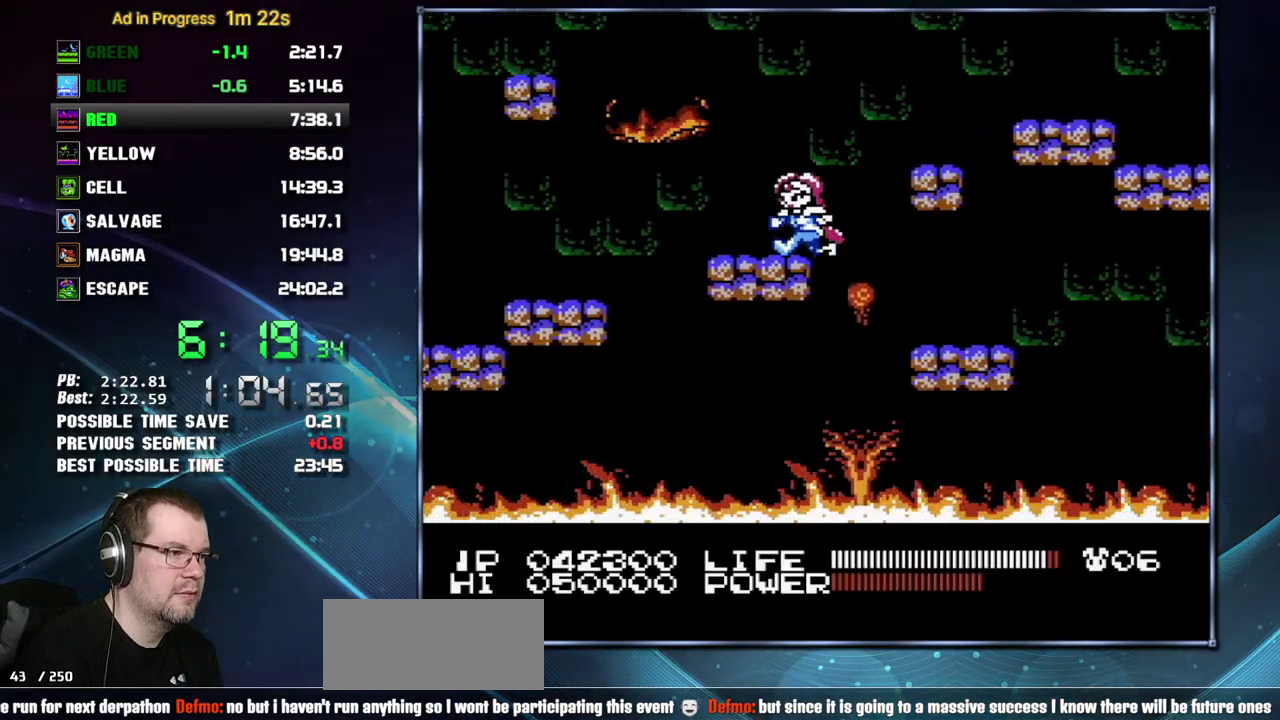
{"buttons": ["A", "DPAD_RIGHT"], "events": [[150, "DPAD_LEFT", "up"], [300, "DPAD_RIGHT", "down"], [467, "A", "down"]]}
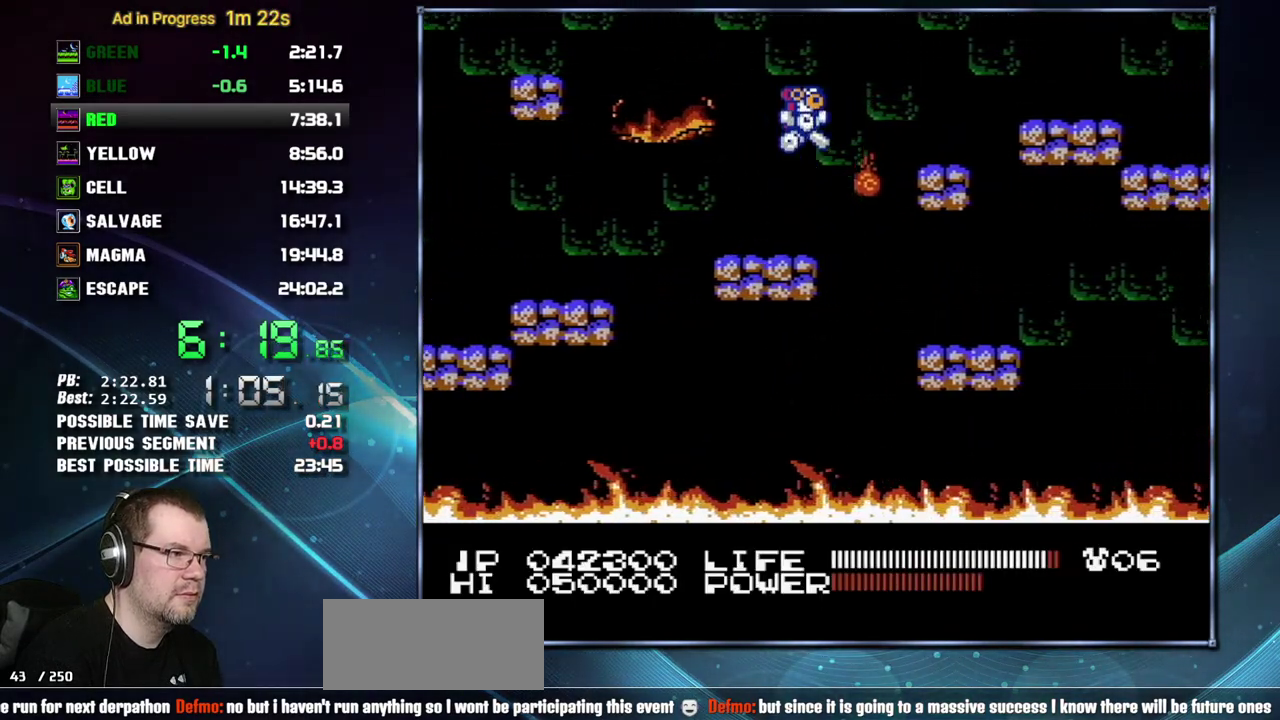
{"buttons": ["DPAD_RIGHT"], "events": [[150, "A", "up"]]}
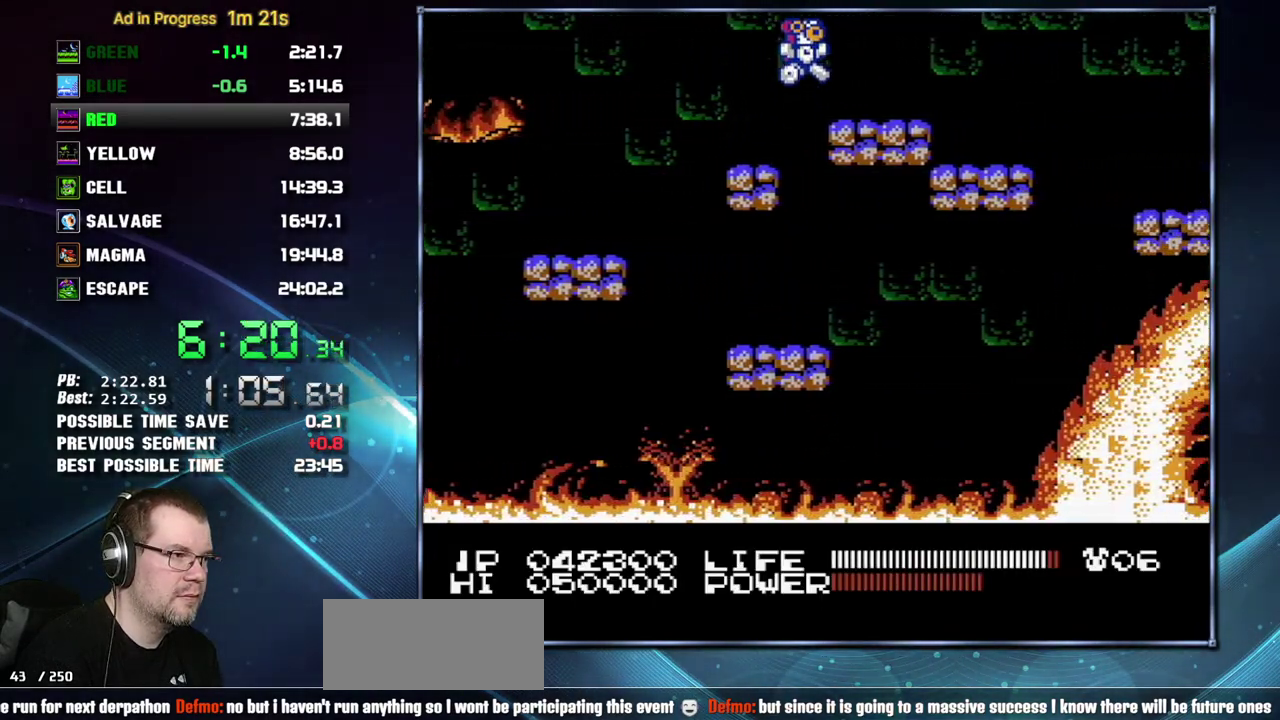
{"buttons": ["DPAD_RIGHT"], "events": []}
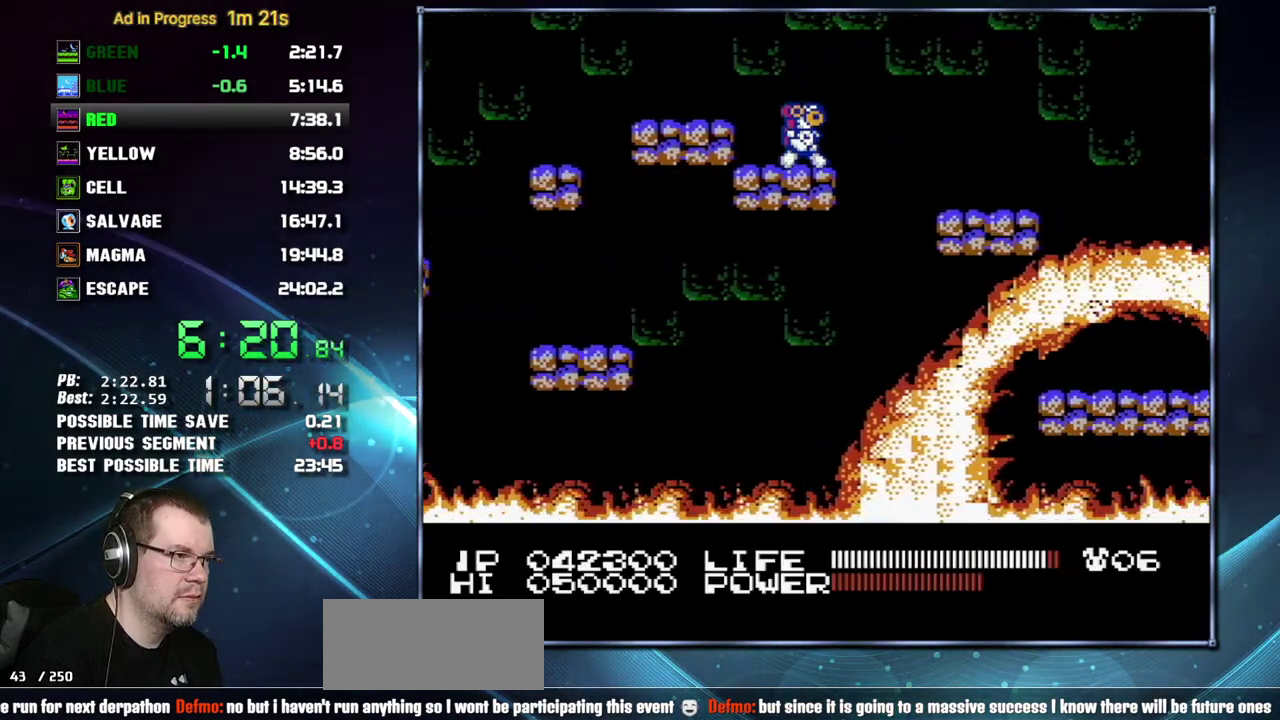
{"buttons": ["DPAD_RIGHT"], "events": [[83, "A", "down"], [150, "A", "up"]]}
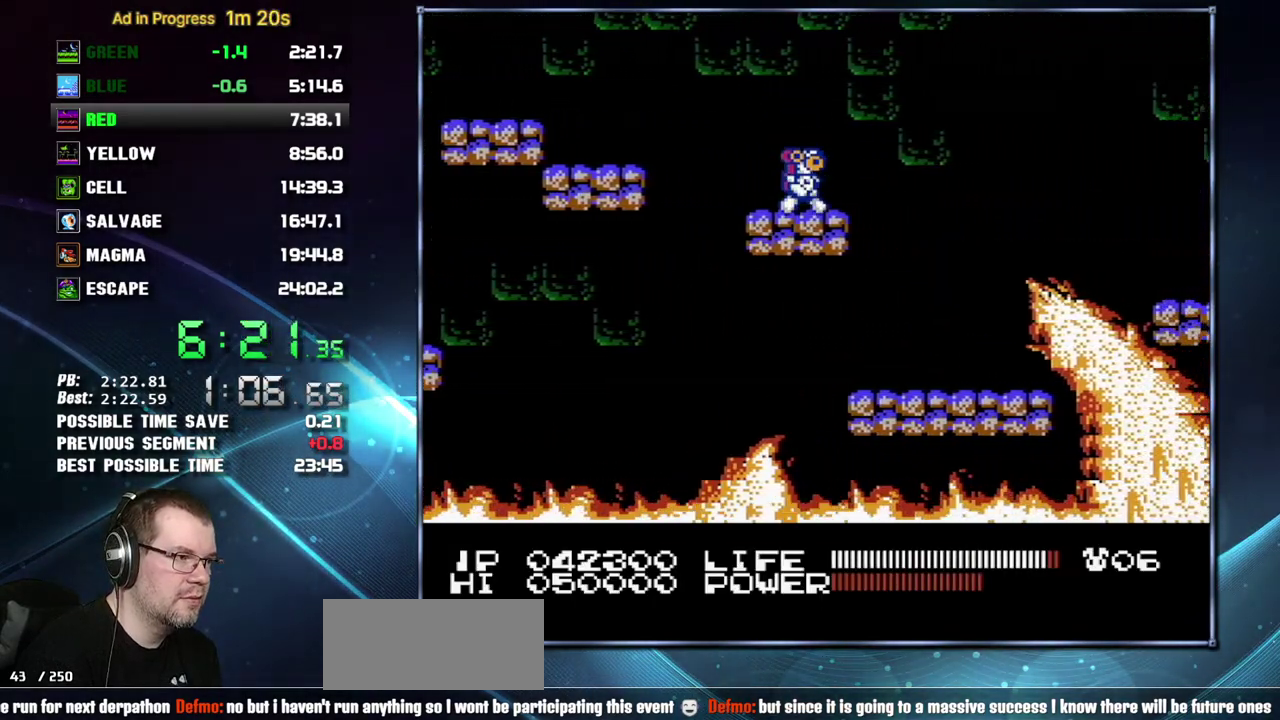
{"buttons": [], "events": [[367, "DPAD_RIGHT", "up"]]}
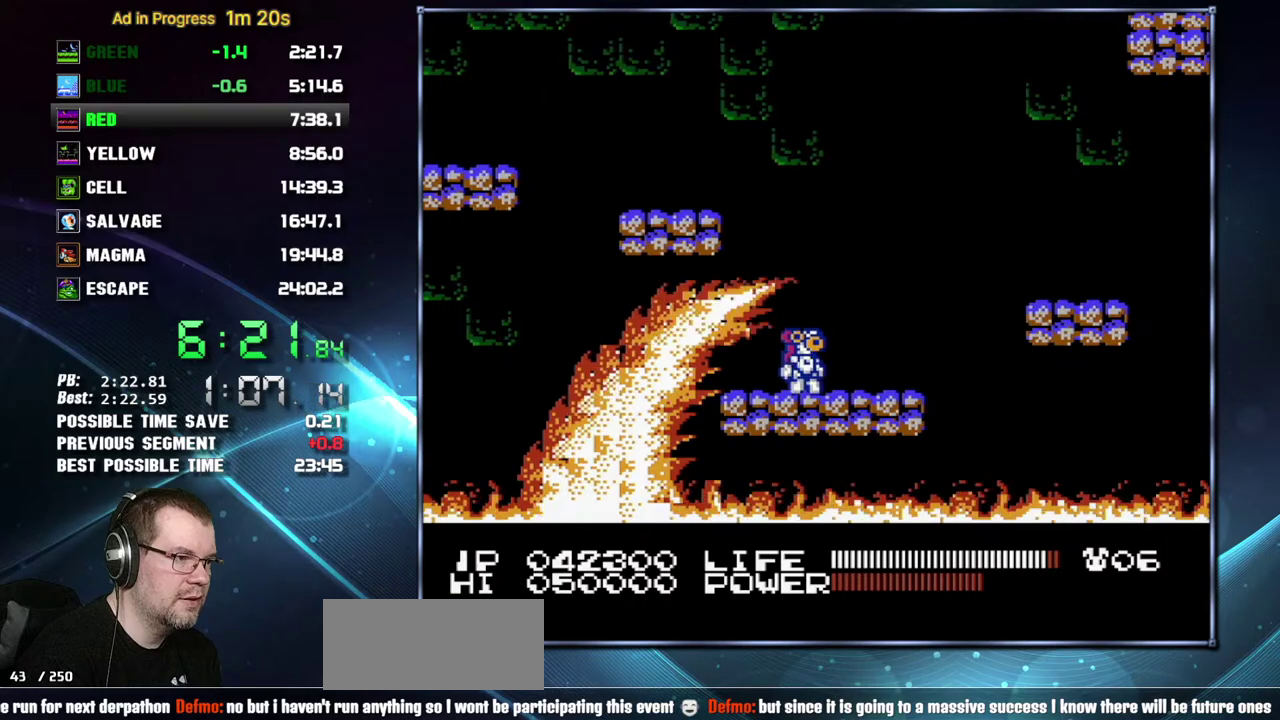
{"buttons": [], "events": [[83, "A", "down"], [150, "A", "up"]]}
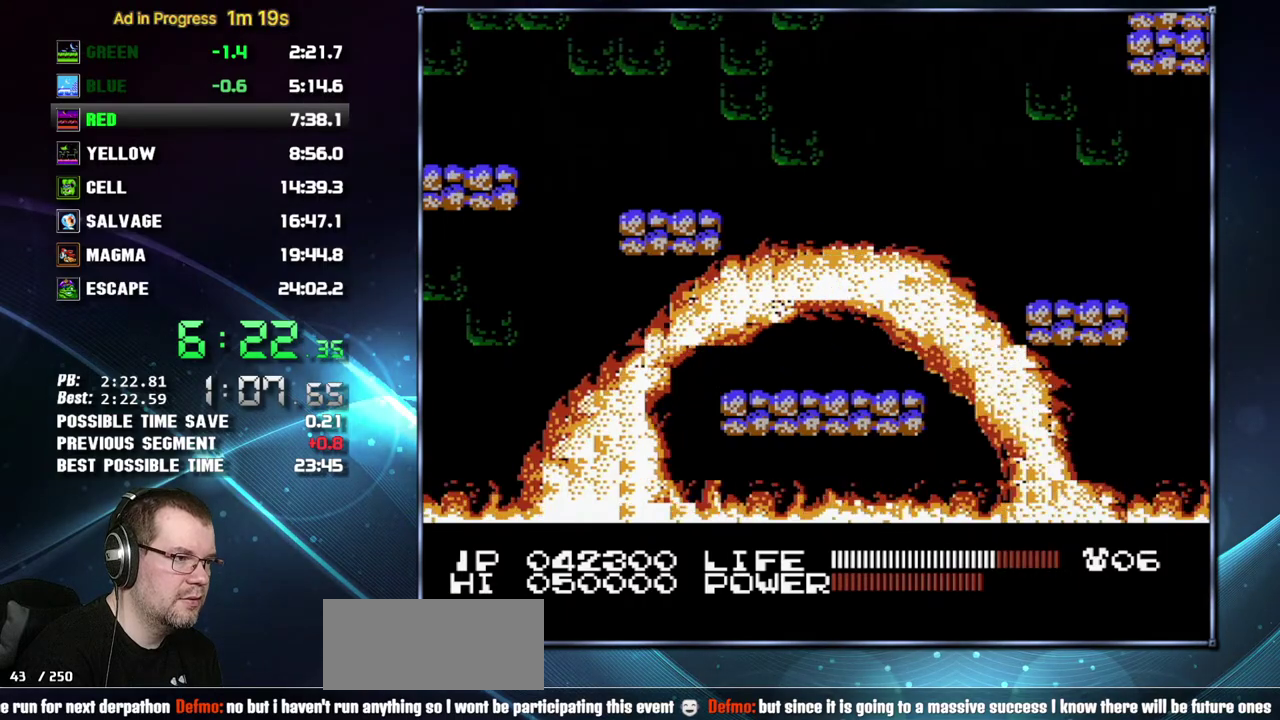
{"buttons": [], "events": [[83, "A", "down"], [150, "A", "up"]]}
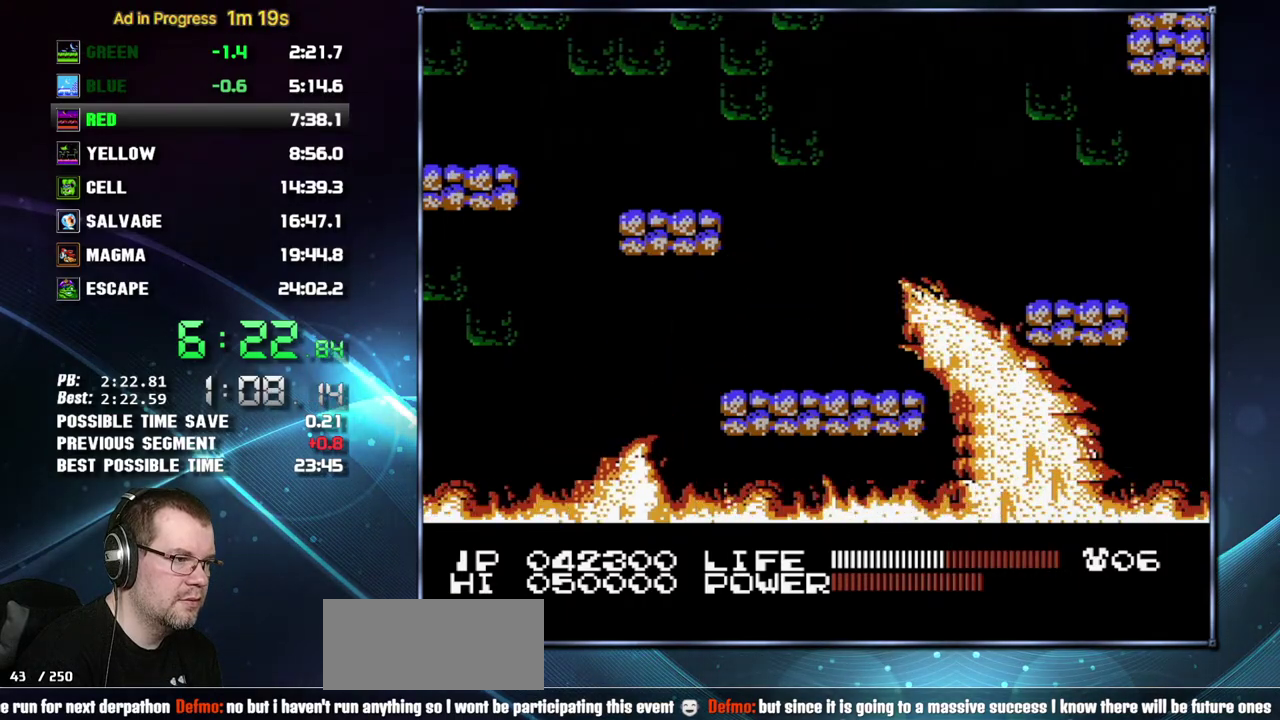
{"buttons": ["A"], "events": [[467, "A", "down"]]}
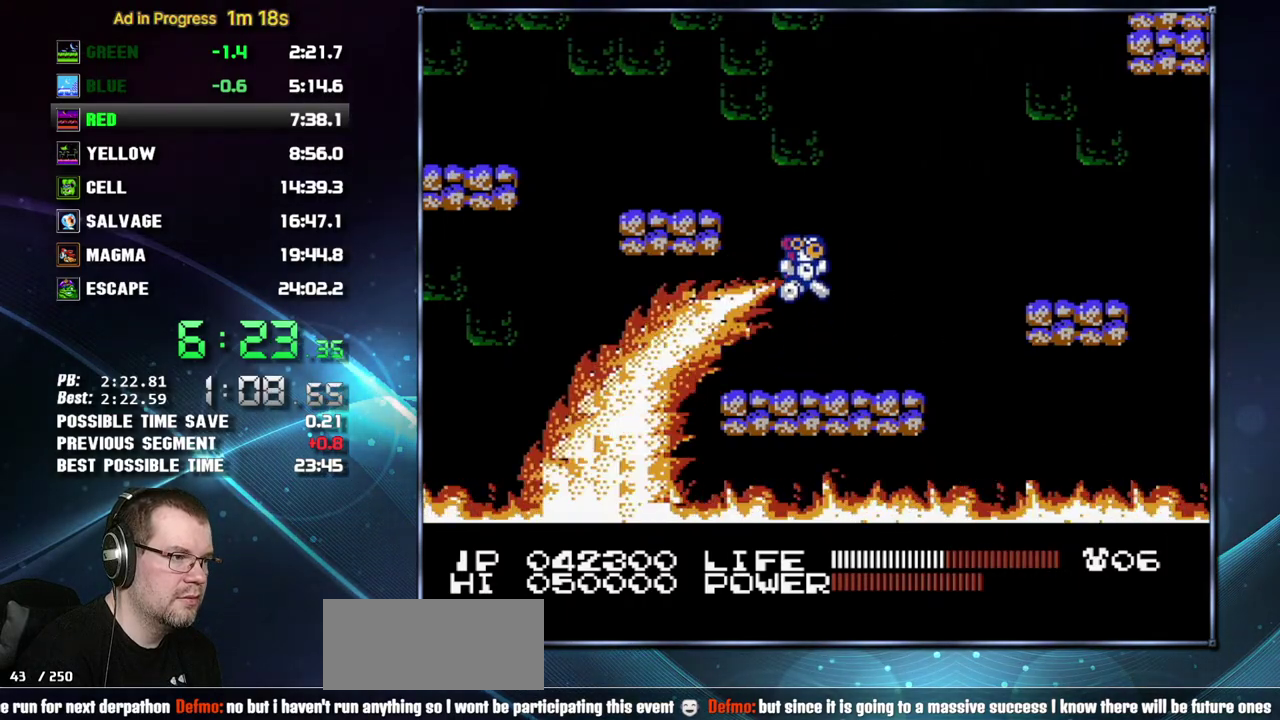
{"buttons": [], "events": [[17, "A", "up"], [400, "A", "down"], [483, "A", "up"]]}
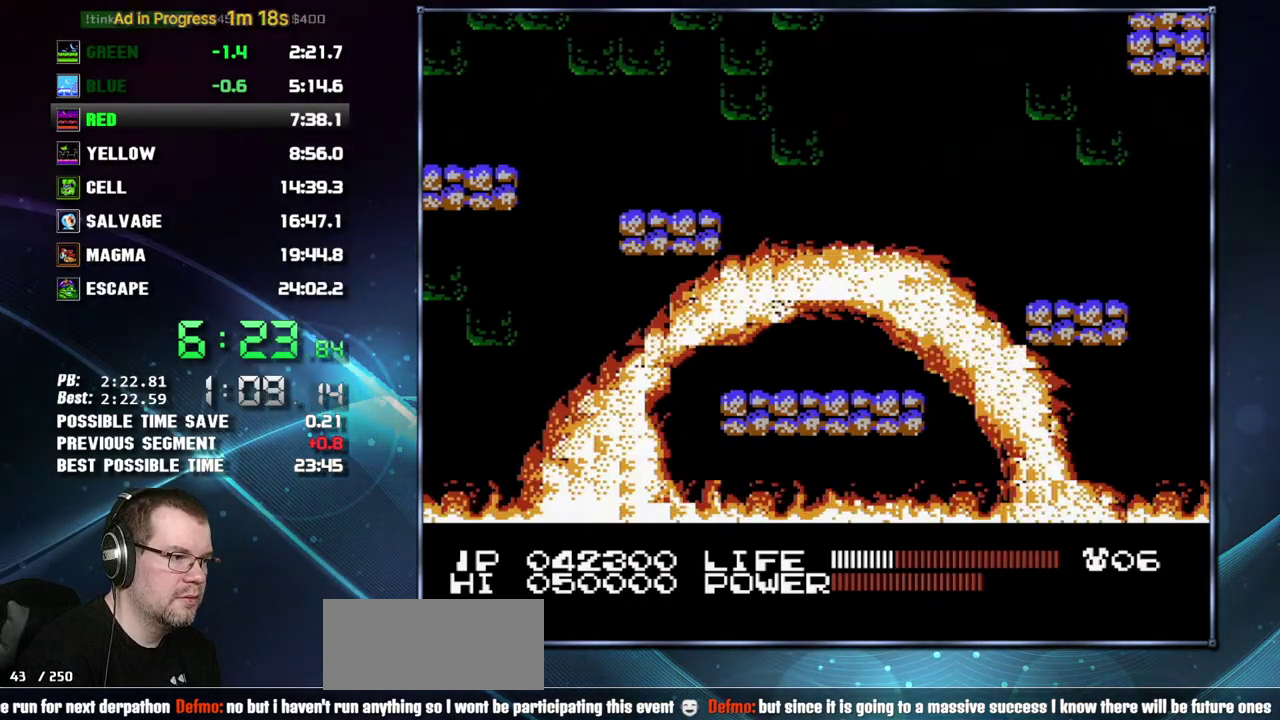
{"buttons": ["DPAD_RIGHT"], "events": [[217, "DPAD_RIGHT", "down"]]}
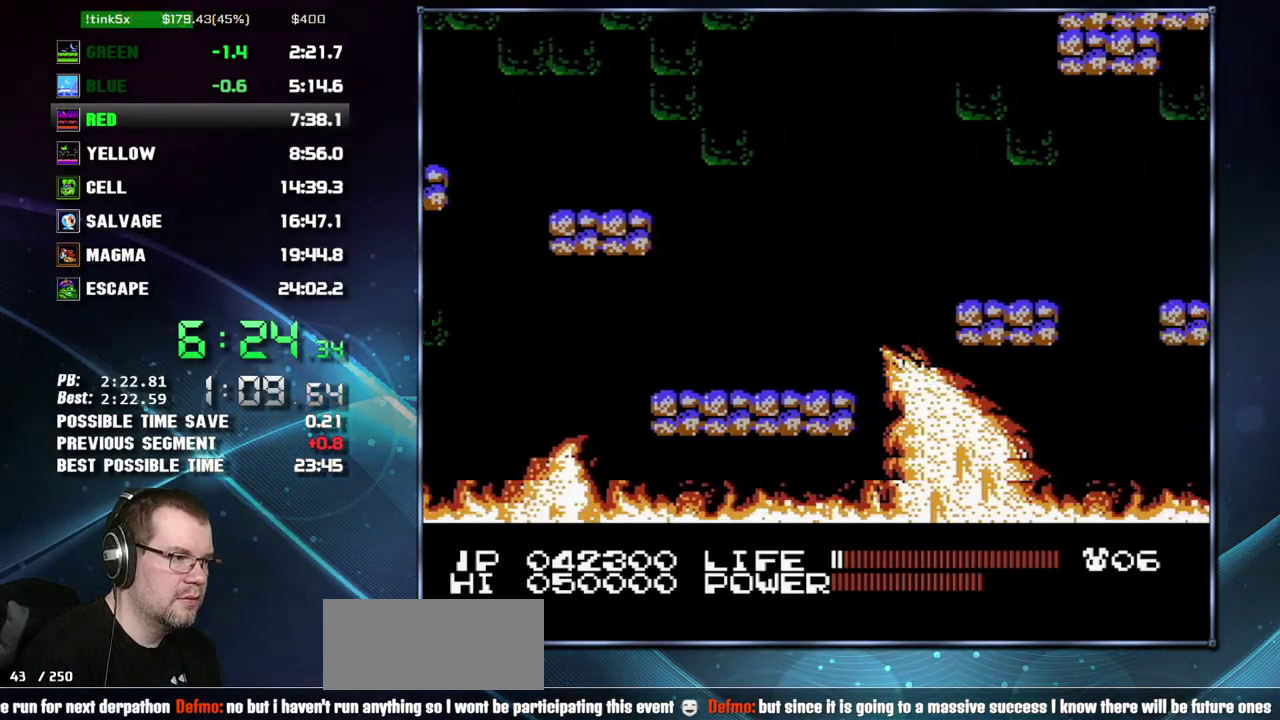
{"buttons": ["DPAD_RIGHT"], "events": [[117, "A", "down"], [333, "A", "up"]]}
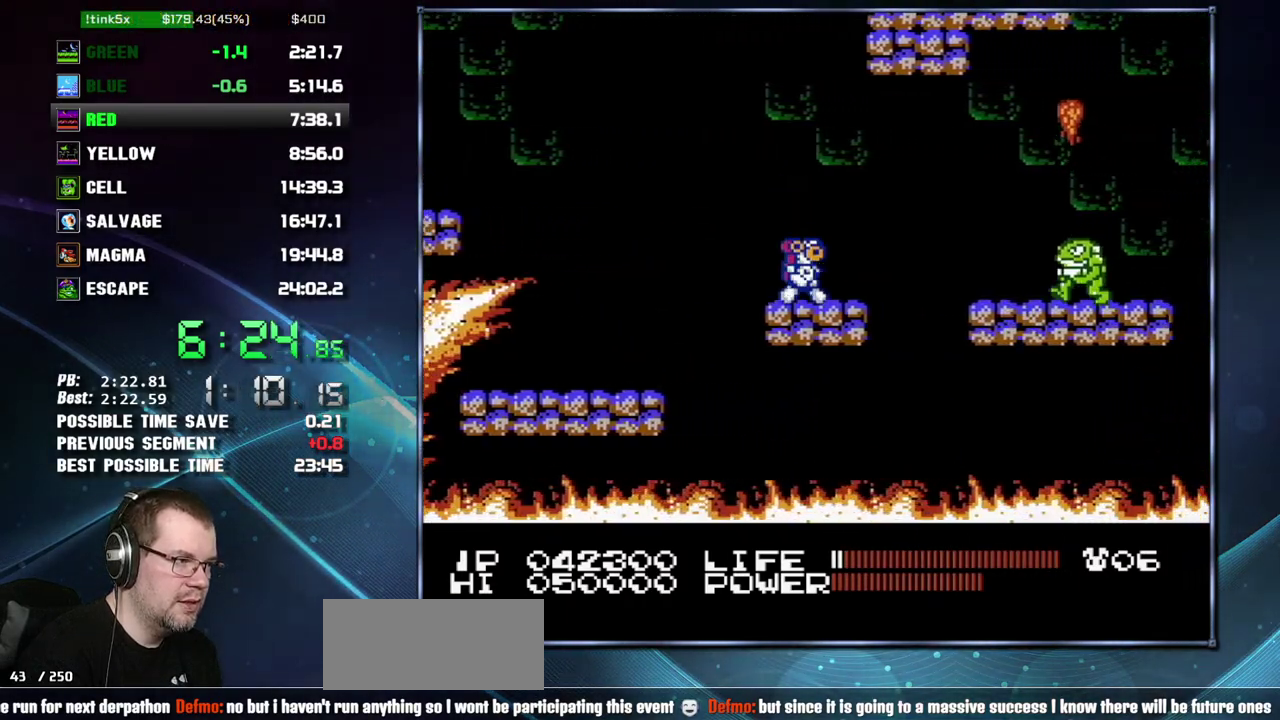
{"buttons": ["DPAD_RIGHT"], "events": [[117, "A", "down"], [150, "B", "down"], [300, "B", "up"], [333, "A", "up"]]}
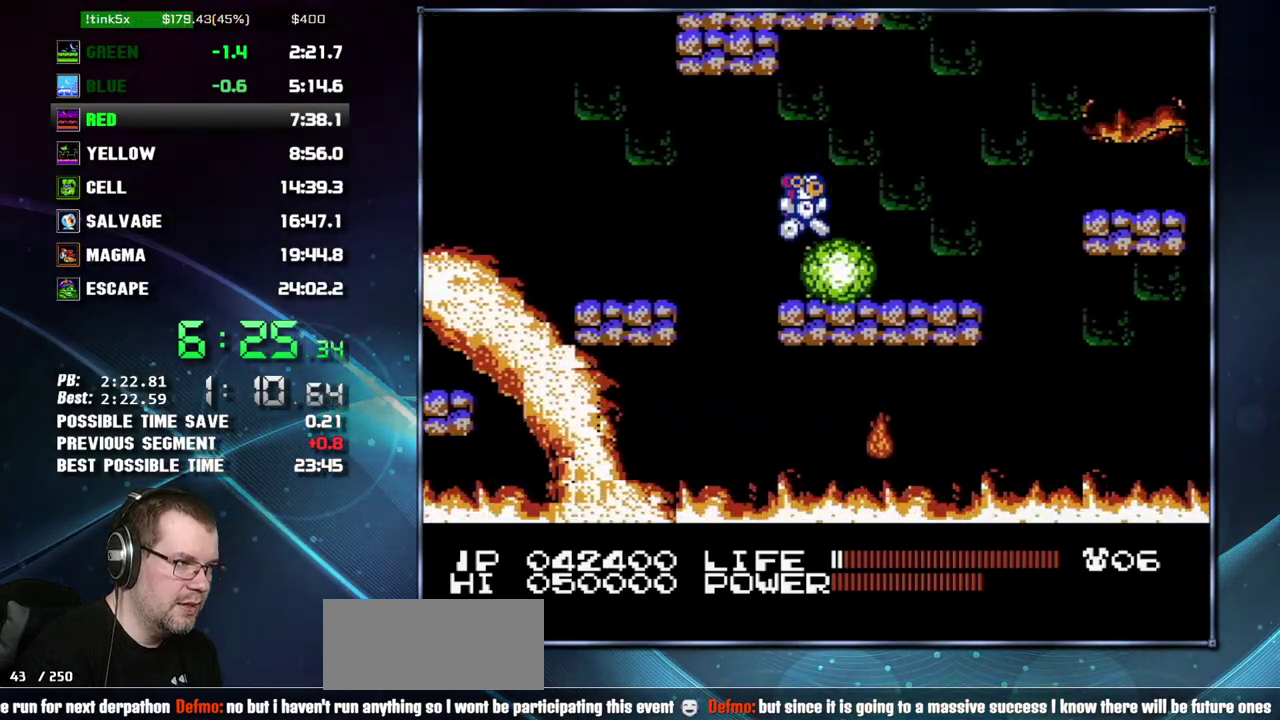
{"buttons": ["A", "DPAD_RIGHT"], "events": [[433, "A", "down"]]}
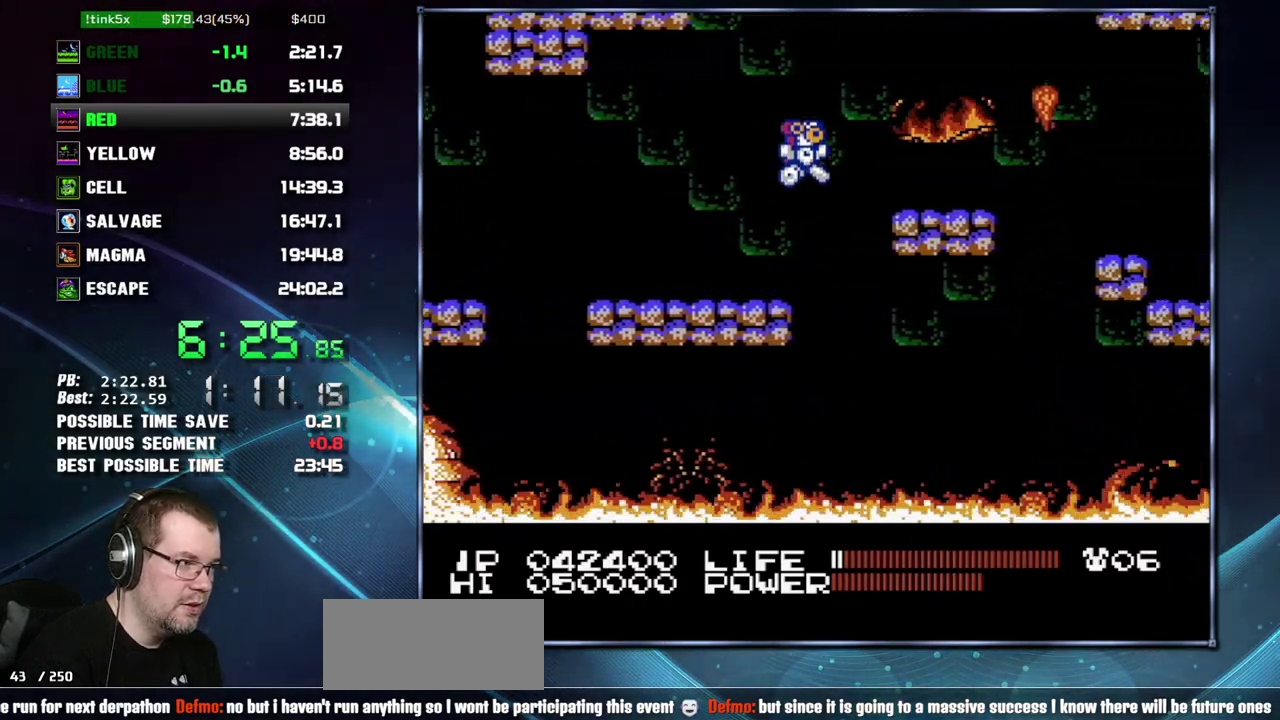
{"buttons": ["A", "DPAD_RIGHT"], "events": [[117, "A", "up"], [433, "A", "down"]]}
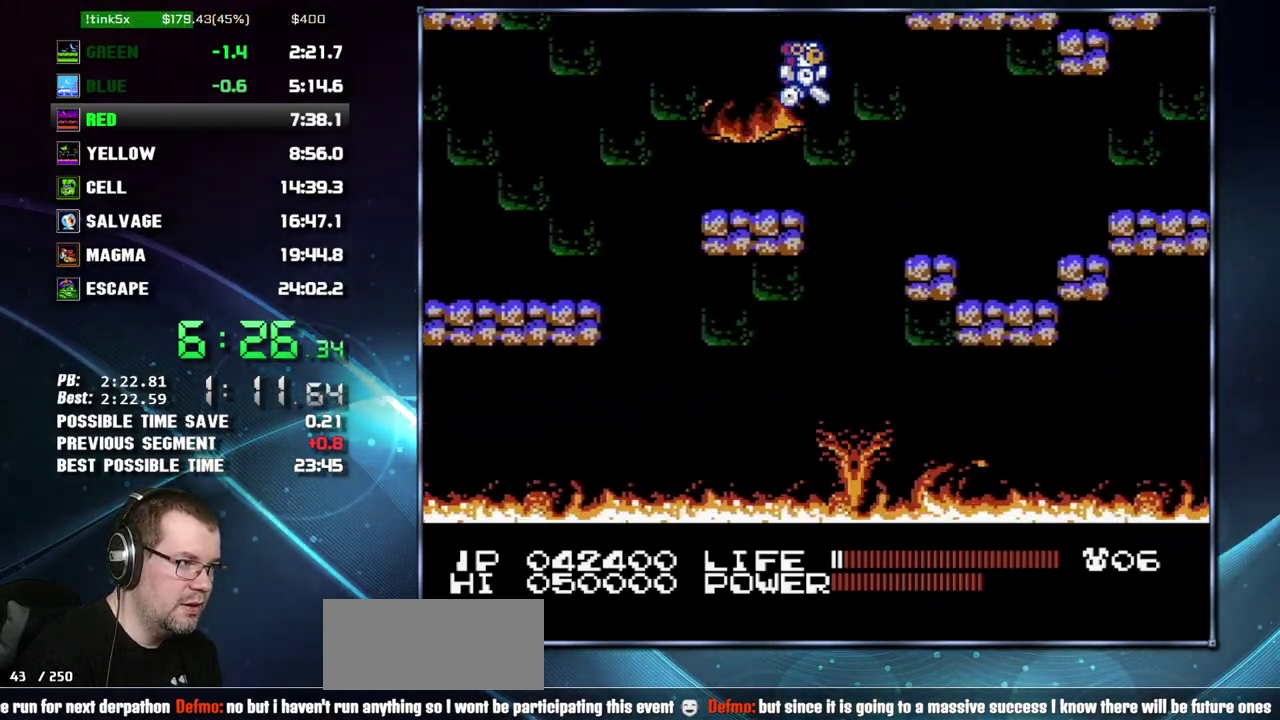
{"buttons": ["DPAD_RIGHT"], "events": [[17, "A", "up"], [400, "A", "down"], [467, "A", "up"]]}
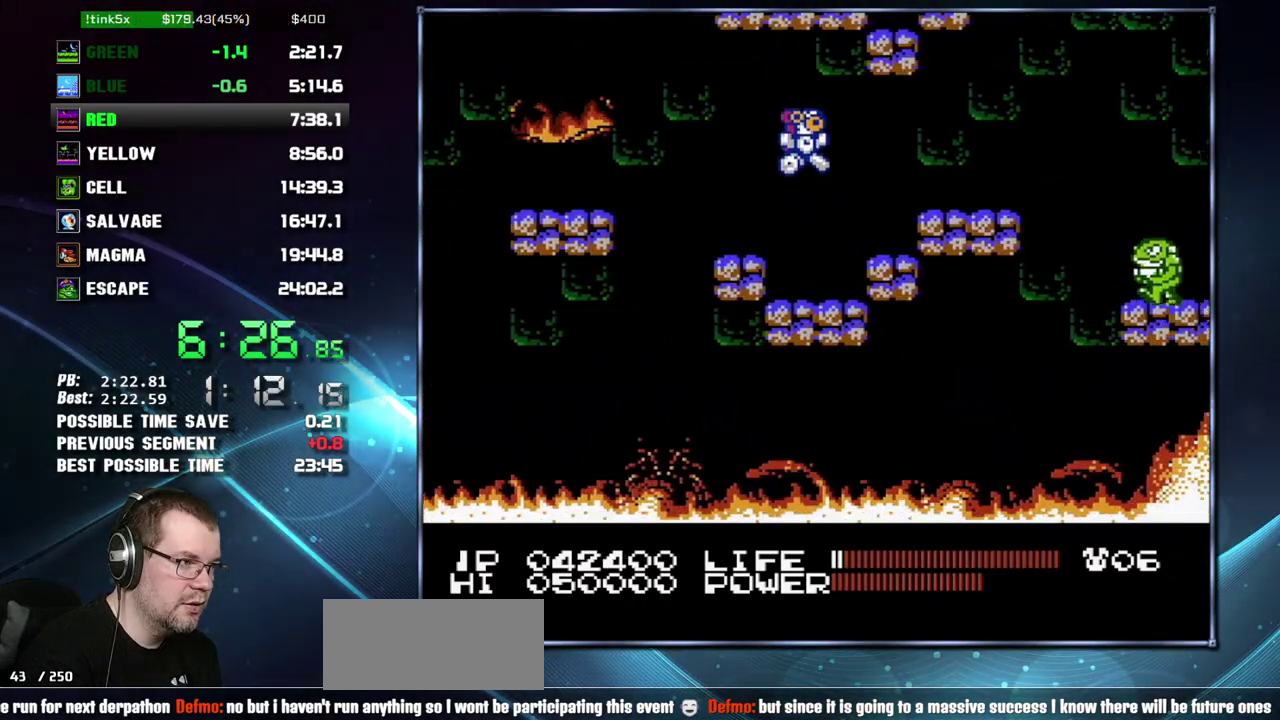
{"buttons": ["DPAD_RIGHT"], "events": [[233, "A", "down"], [300, "A", "up"]]}
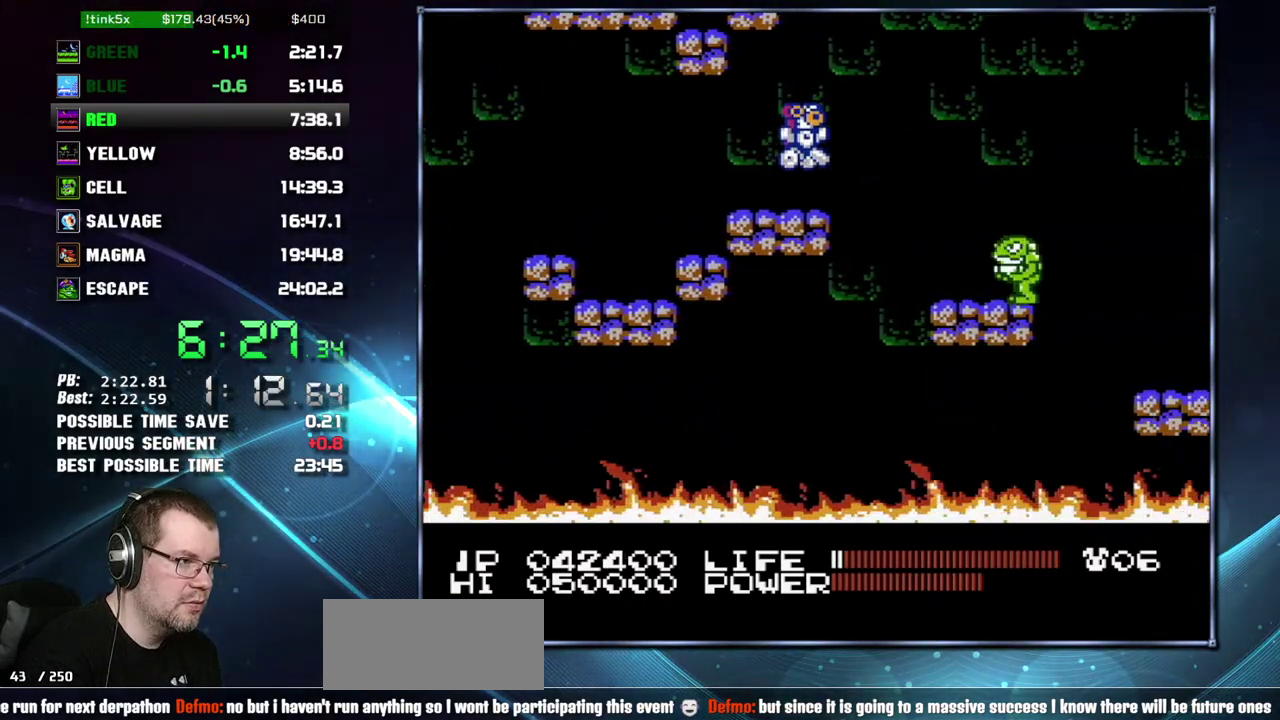
{"buttons": [], "events": [[17, "A", "down"], [17, "B", "down"], [83, "A", "up"], [117, "B", "up"], [433, "DPAD_RIGHT", "up"]]}
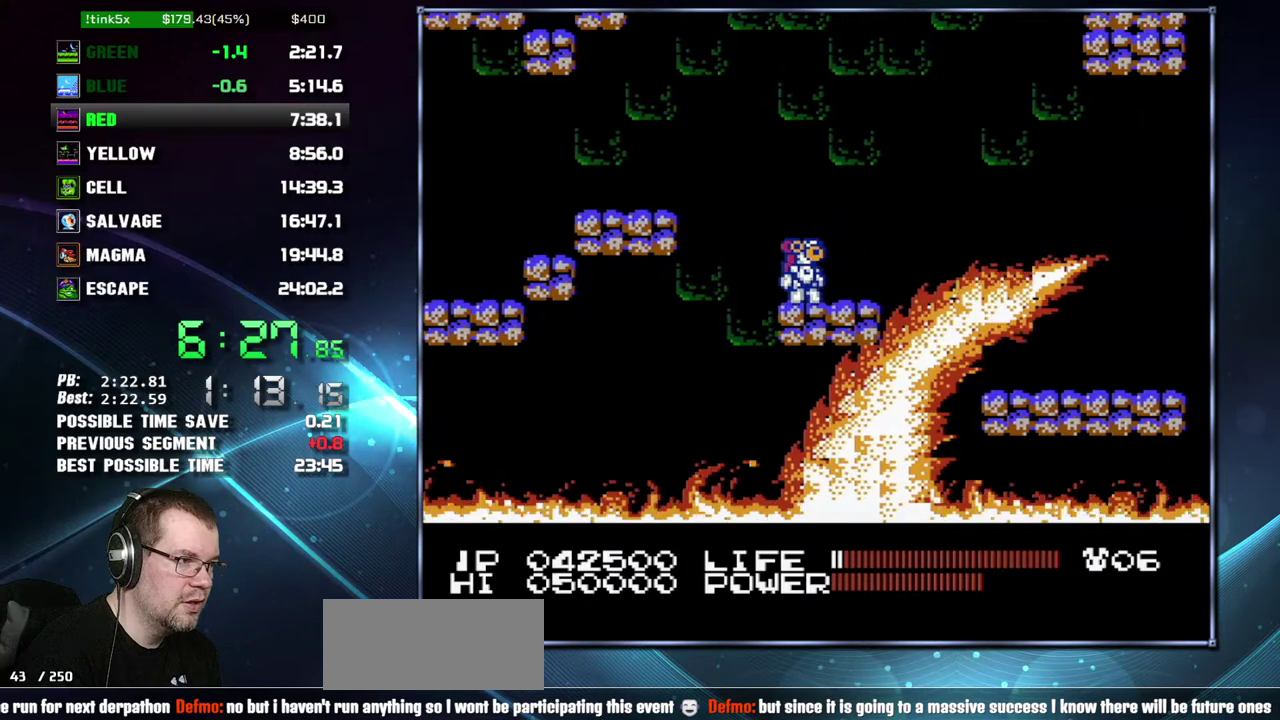
{"buttons": ["A", "DPAD_RIGHT"], "events": [[83, "DPAD_RIGHT", "down"], [300, "A", "down"]]}
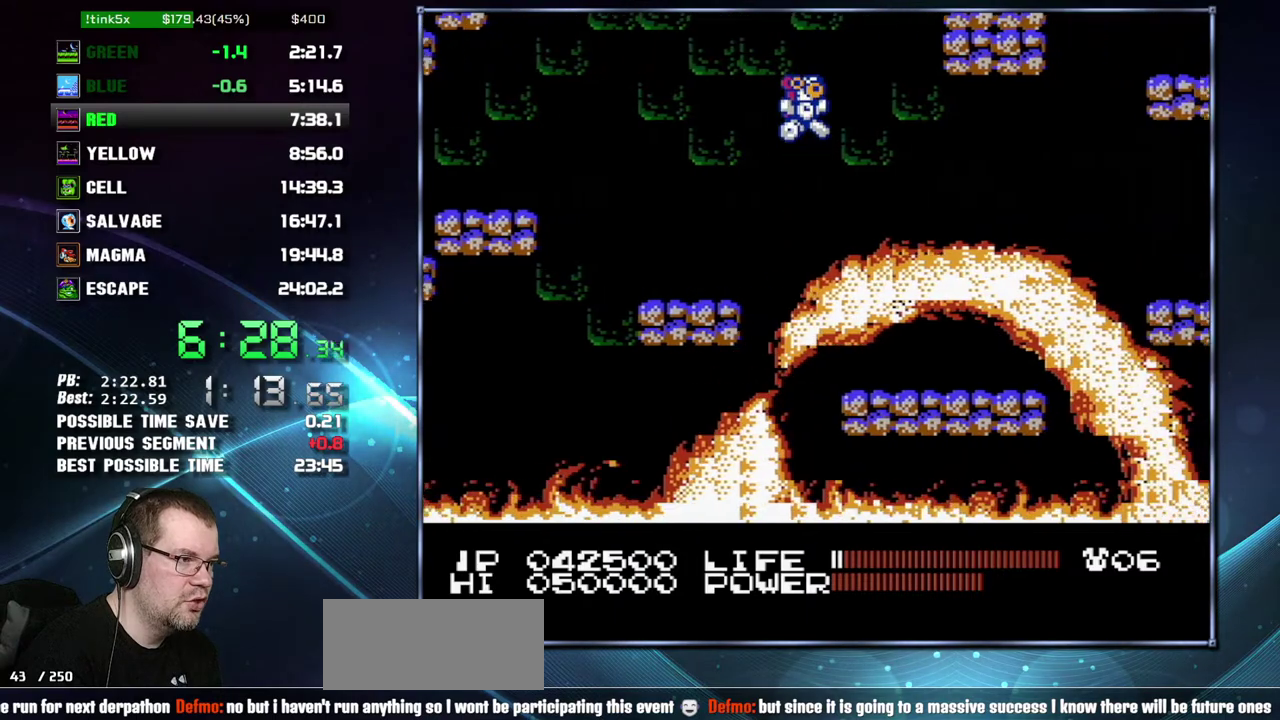
{"buttons": ["DPAD_RIGHT"], "events": [[183, "A", "up"]]}
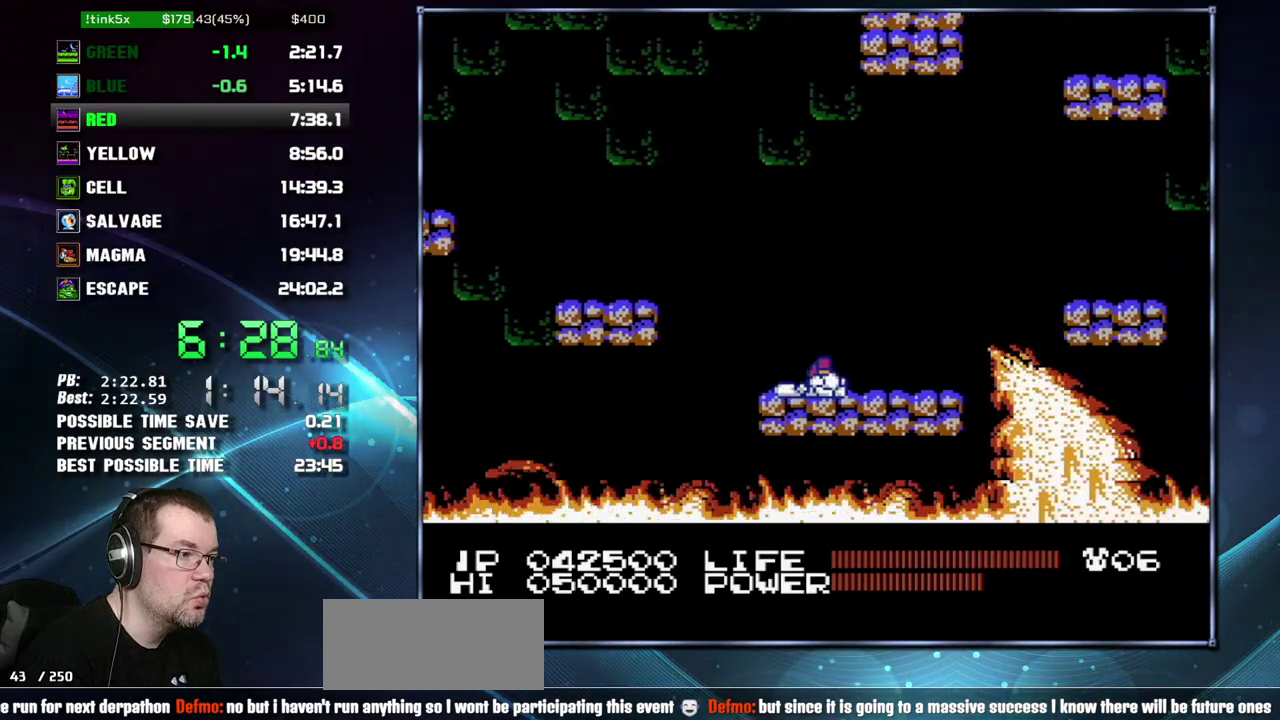
{"buttons": [], "events": [[200, "DPAD_RIGHT", "up"]]}